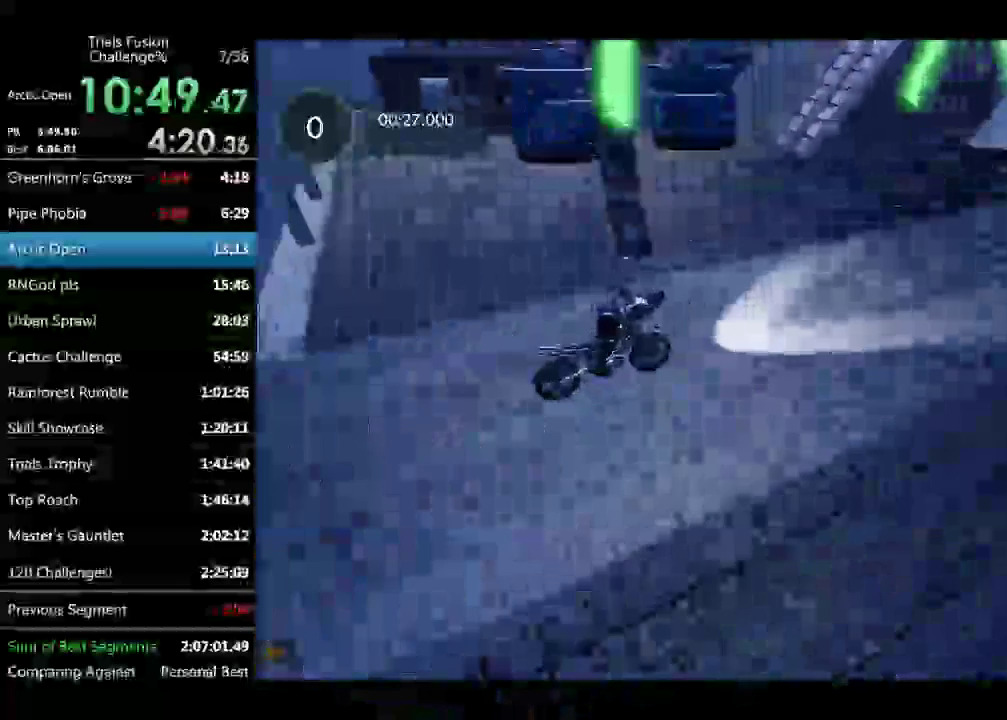
Gameplay with a controller (Xbox layout); each line is a JSON object with the inputs held at the frame after it. "events" lists button and stick changes between this image and that frame as [ms after this image, input, new state], when the widget could be followed in between. Not read: L3 R3.
{"buttons": ["R2"], "left_stick": "center"}
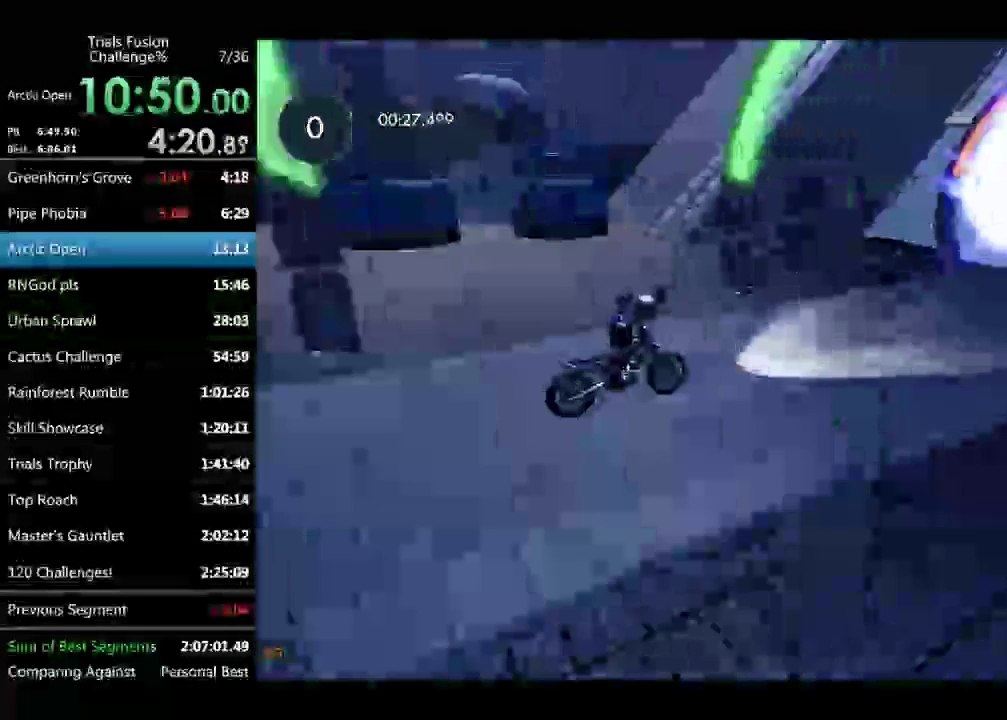
{"buttons": ["R2"], "left_stick": "center"}
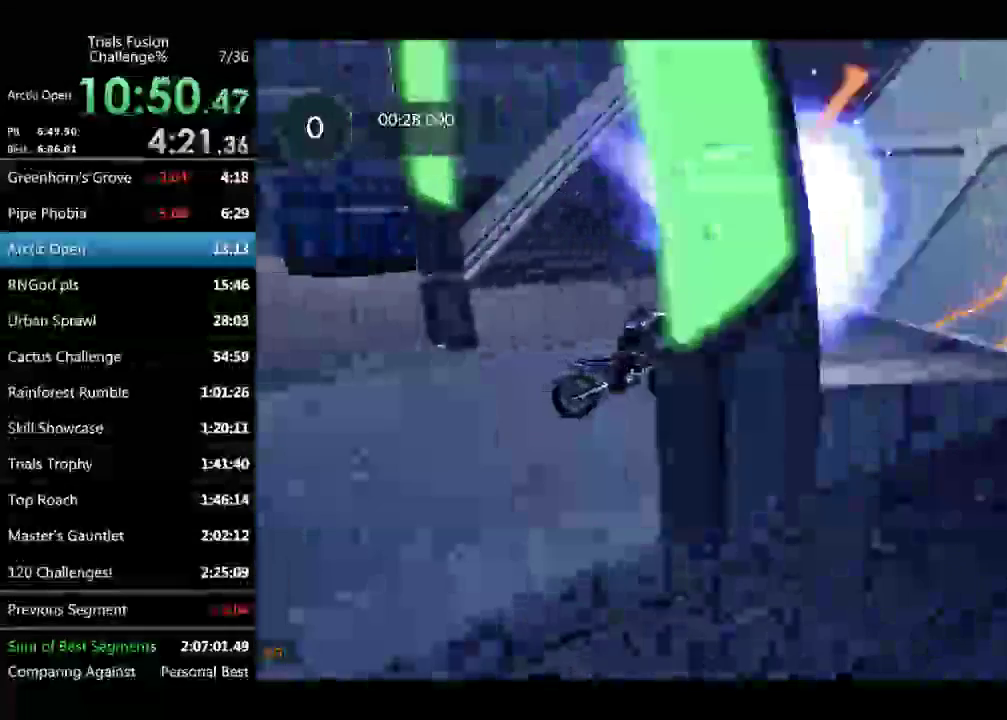
{"buttons": ["R2"], "left_stick": "center"}
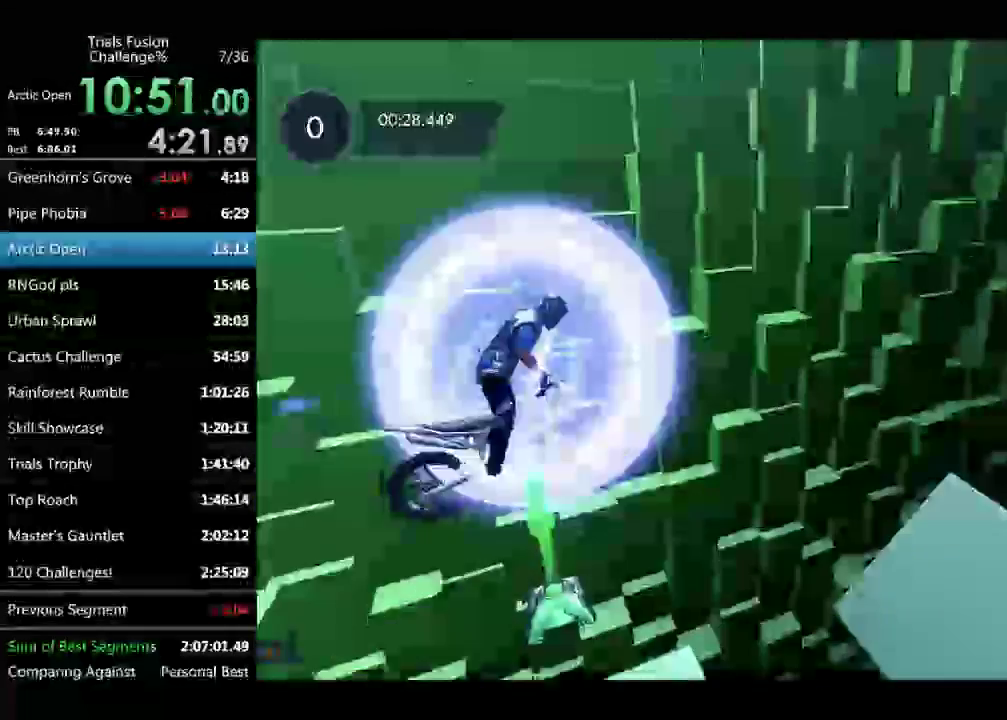
{"buttons": [], "left_stick": "center", "events": [[42, "R2", "up"], [374, "left_stick", "left"], [499, "left_stick", "center"]]}
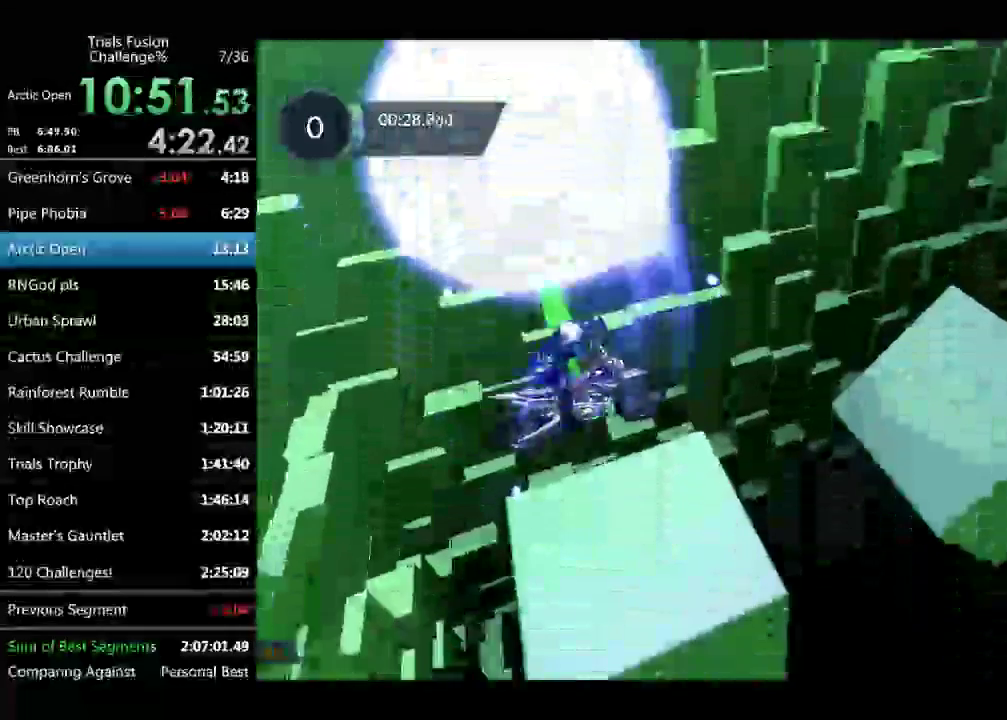
{"buttons": [], "left_stick": "left", "events": [[499, "left_stick", "left"]]}
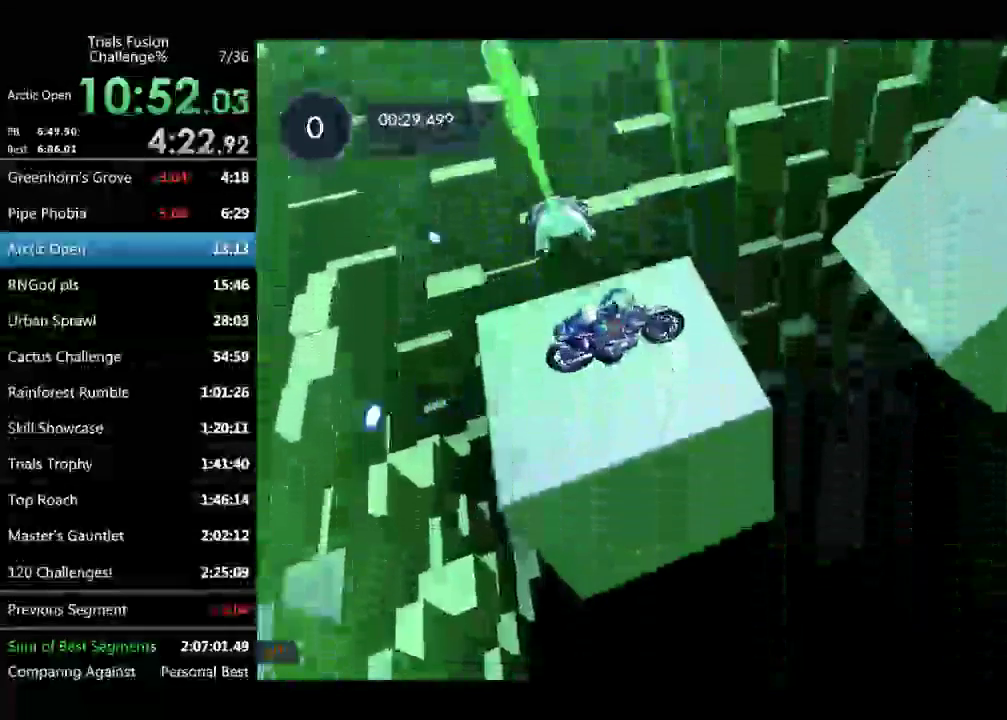
{"buttons": ["R2"], "left_stick": "center", "events": [[166, "L2", "down"], [166, "R2", "down"], [250, "left_stick", "center"], [416, "L2", "up"], [457, "R2", "up"], [499, "R2", "down"]]}
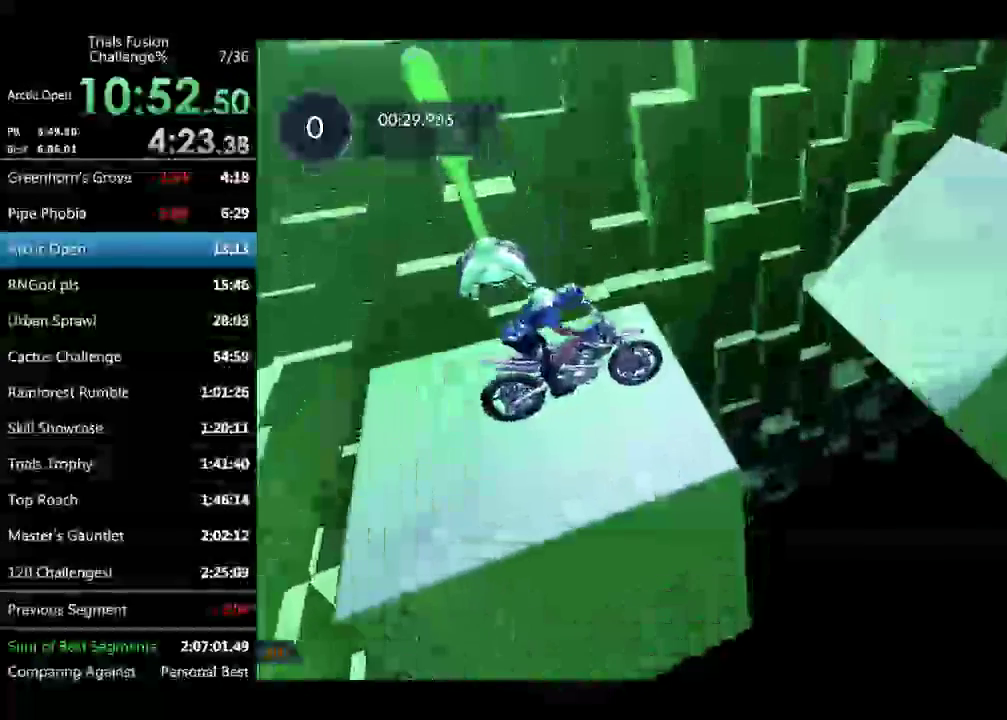
{"buttons": ["R2"], "left_stick": "left"}
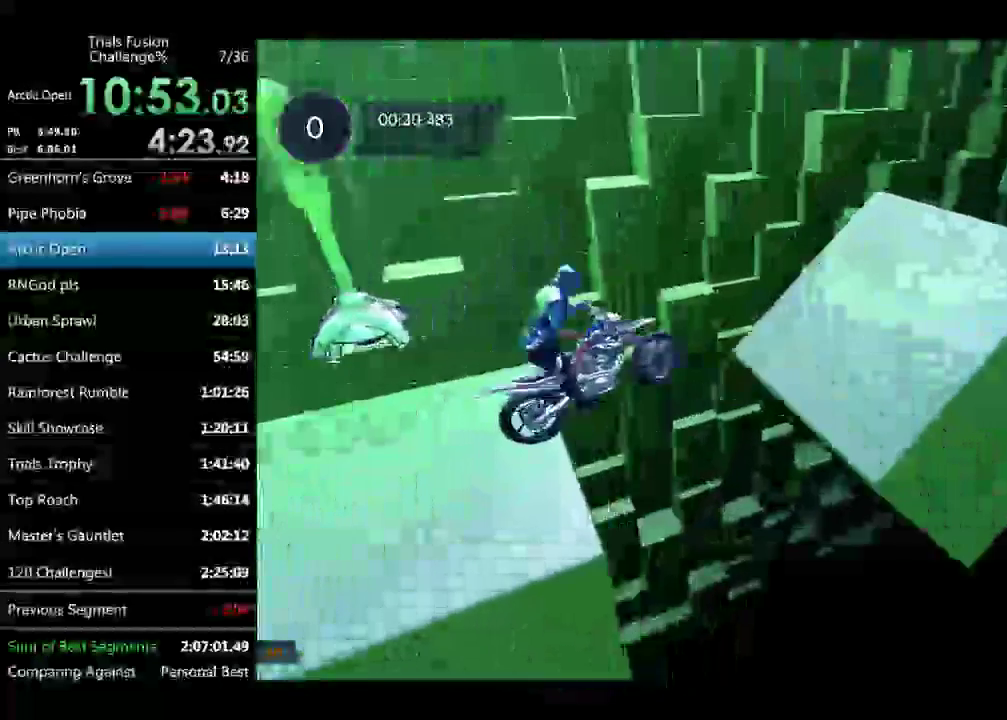
{"buttons": ["R2"], "left_stick": "left"}
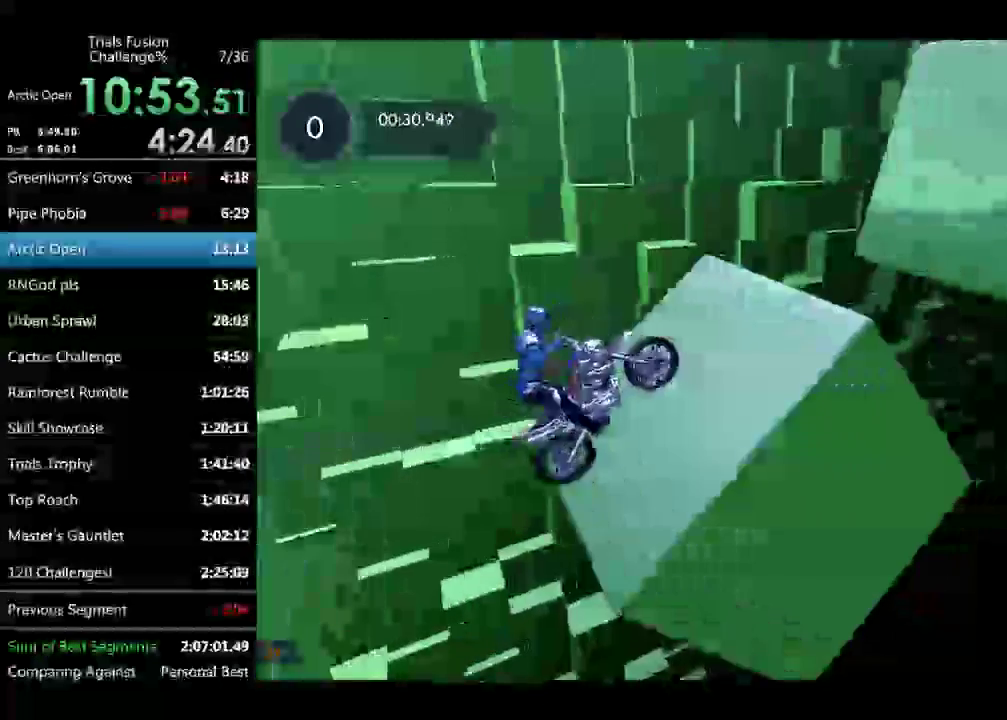
{"buttons": ["R2"], "left_stick": "right"}
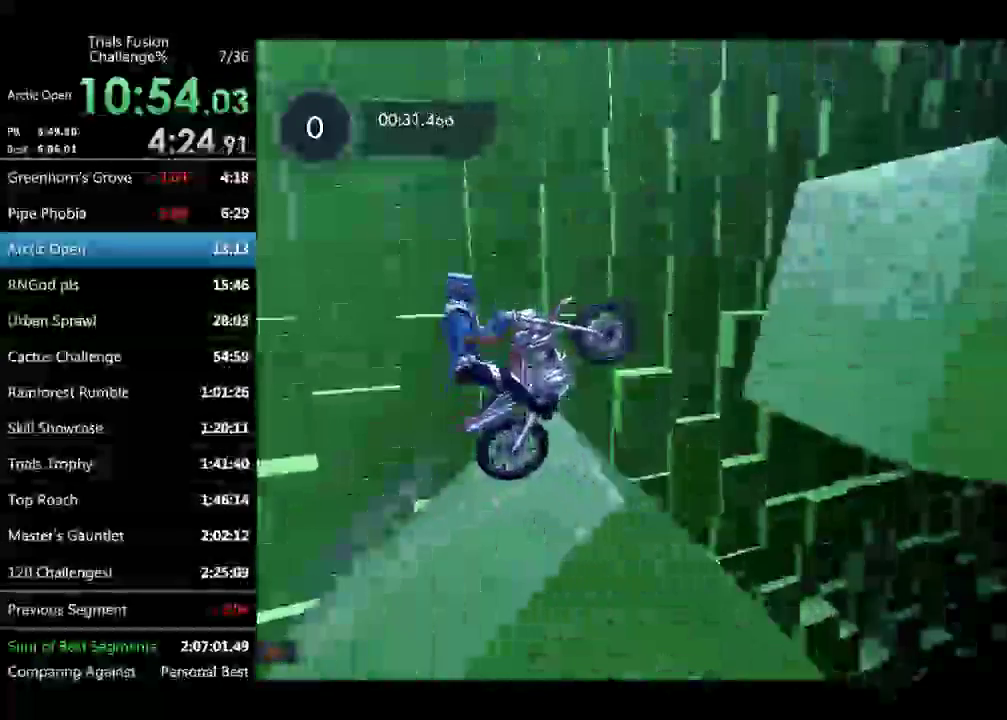
{"buttons": [], "left_stick": "left", "events": [[83, "left_stick", "left"], [333, "R2", "up"], [416, "left_stick", "center"], [499, "left_stick", "left"]]}
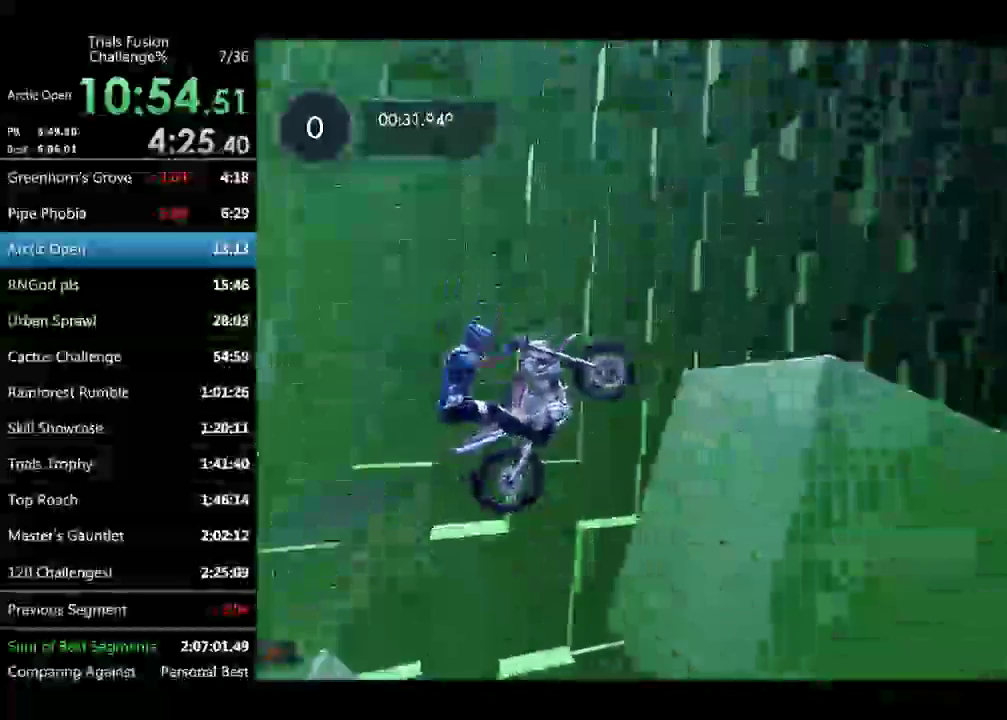
{"buttons": ["R2"], "left_stick": "right", "events": [[42, "R2", "down"], [166, "left_stick", "right"], [291, "left_stick", "center"], [499, "left_stick", "right"]]}
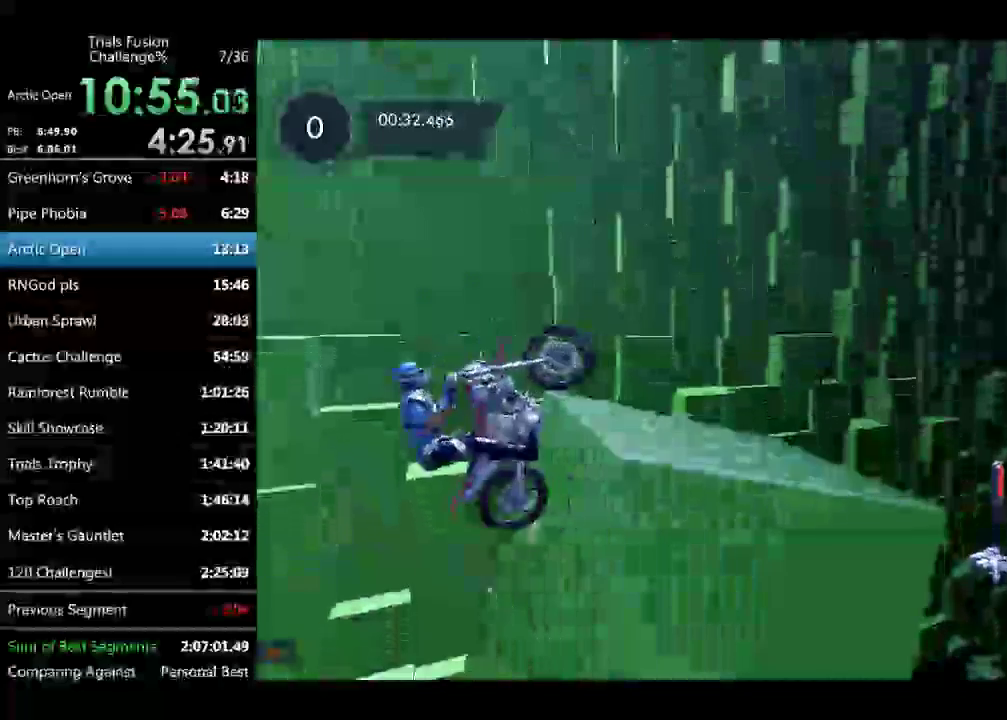
{"buttons": [], "left_stick": "left", "events": [[415, "R2", "up"], [415, "left_stick", "left"]]}
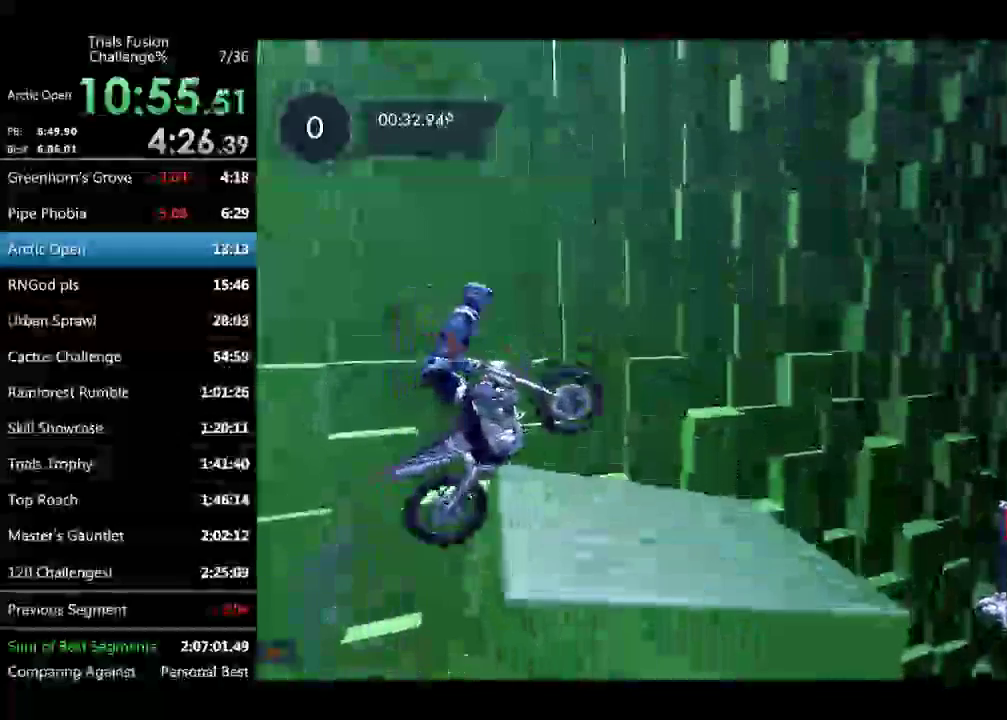
{"buttons": ["R2"], "left_stick": "left", "events": [[83, "left_stick", "center"], [374, "R2", "down"], [415, "left_stick", "left"]]}
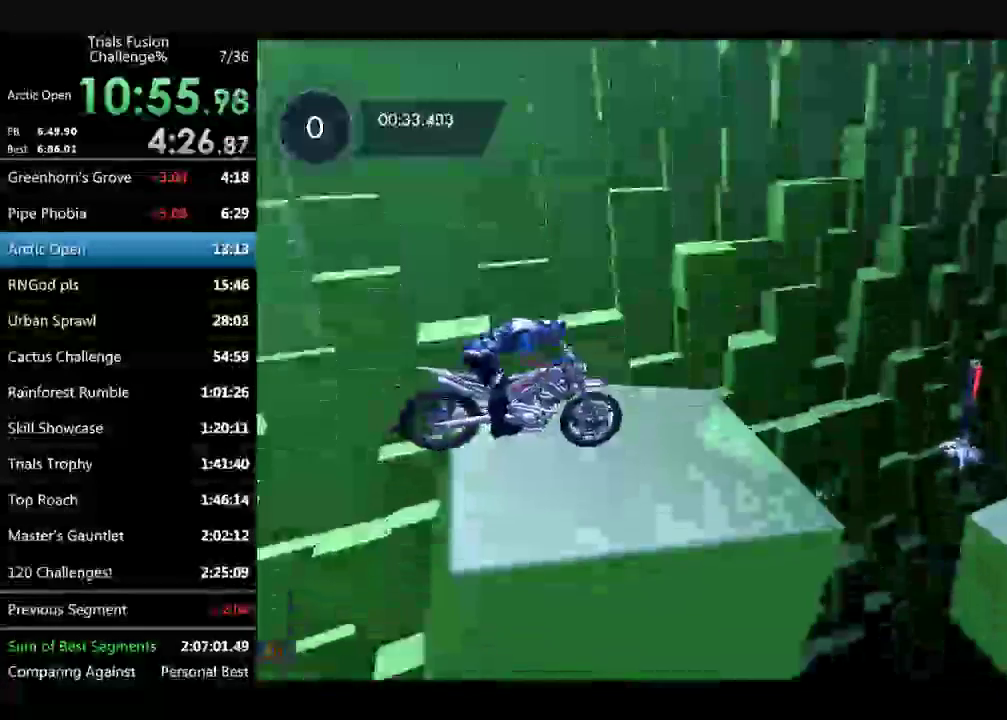
{"buttons": ["R2"], "left_stick": "left", "events": [[84, "left_stick", "center"], [125, "R2", "up"], [333, "R2", "down"], [458, "left_stick", "left"]]}
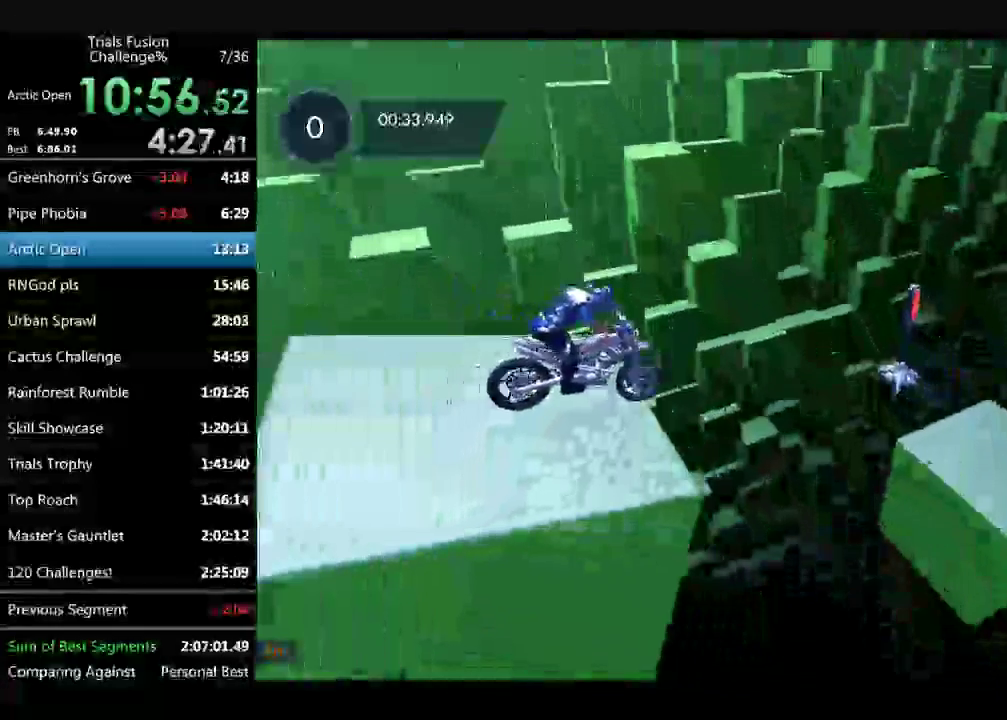
{"buttons": [], "left_stick": "center", "events": [[166, "left_stick", "center"], [208, "R2", "up"], [250, "left_stick", "left"], [333, "R2", "down"], [374, "left_stick", "center"], [416, "R2", "up"]]}
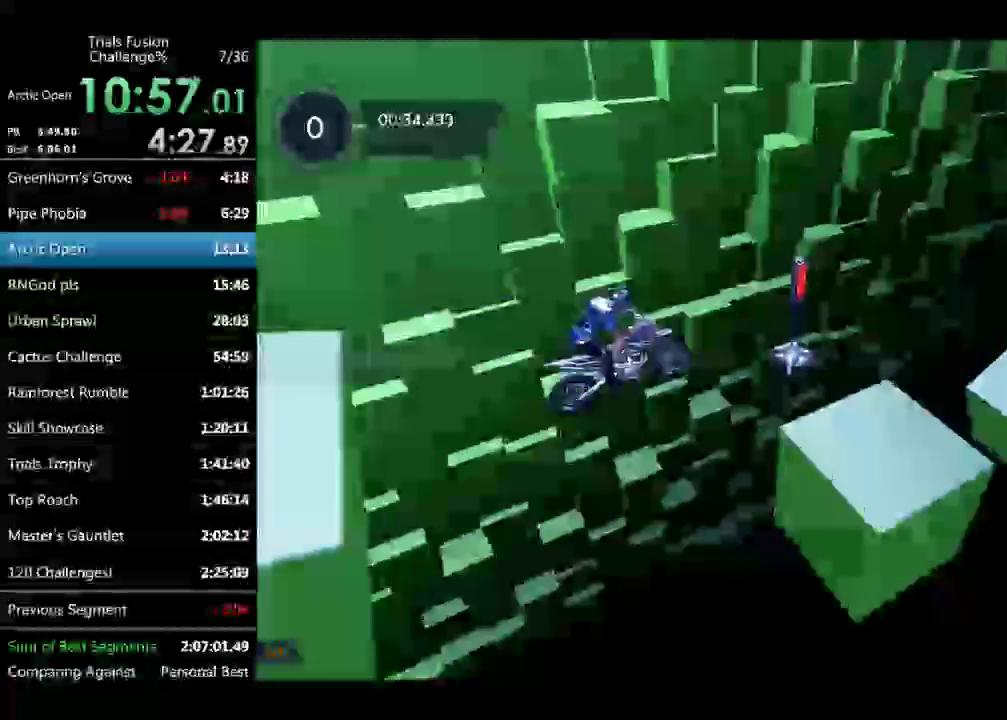
{"buttons": [], "left_stick": "center"}
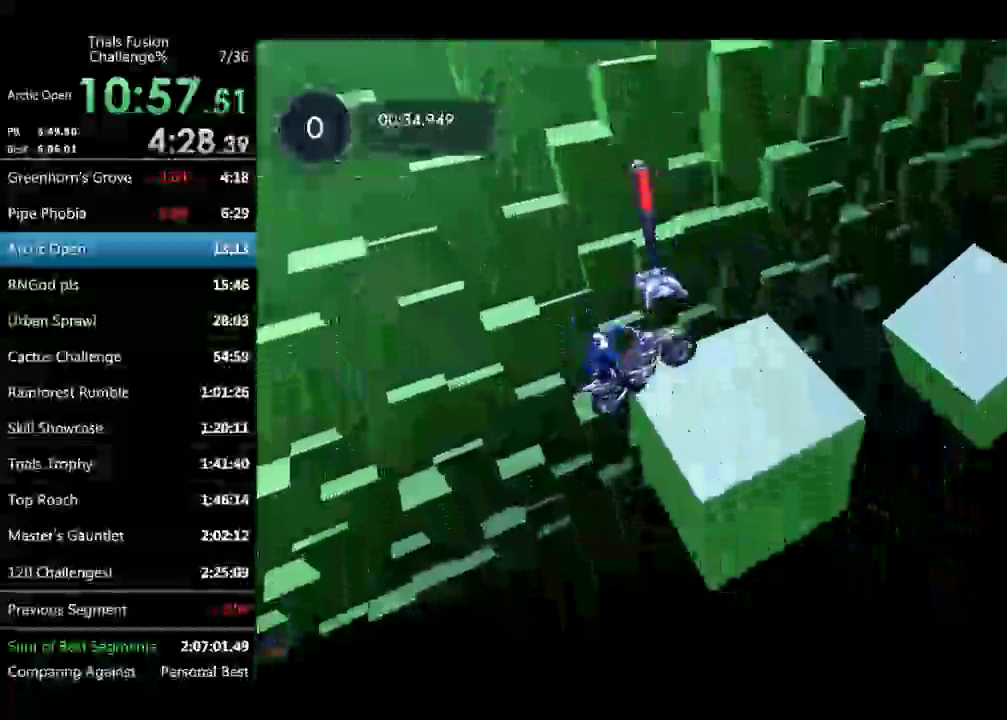
{"buttons": [], "left_stick": "center", "events": [[83, "R2", "down"], [83, "left_stick", "left"], [249, "R2", "up"], [415, "left_stick", "center"]]}